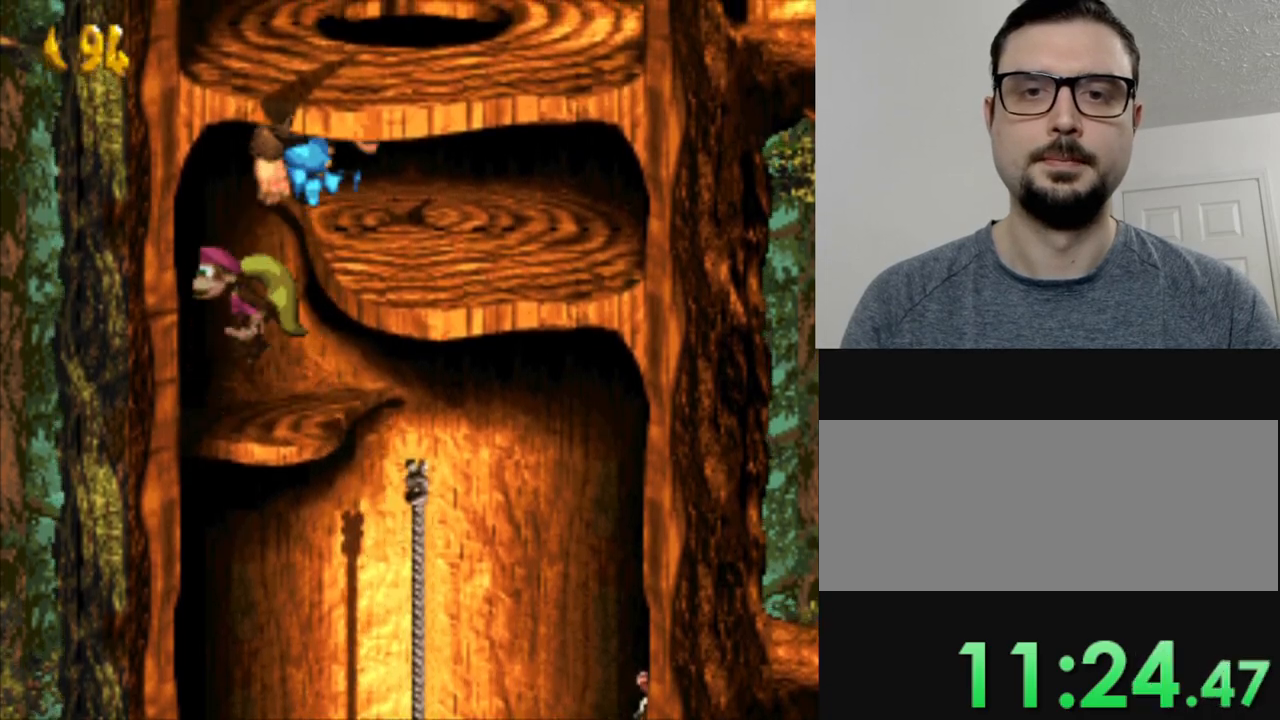
Gameplay with a controller (Nintendo layout); each line is a JSON object with the inputs held at the frame after it. "events" lists button and stick changes between this image and that frame as [ms after this image, input, new state], when the widget could be followed in between. Not read: L3 R3.
{"buttons": ["B", "Y", "DPAD_RIGHT"], "events": [[434, "DPAD_RIGHT", "down"], [450, "B", "down"]]}
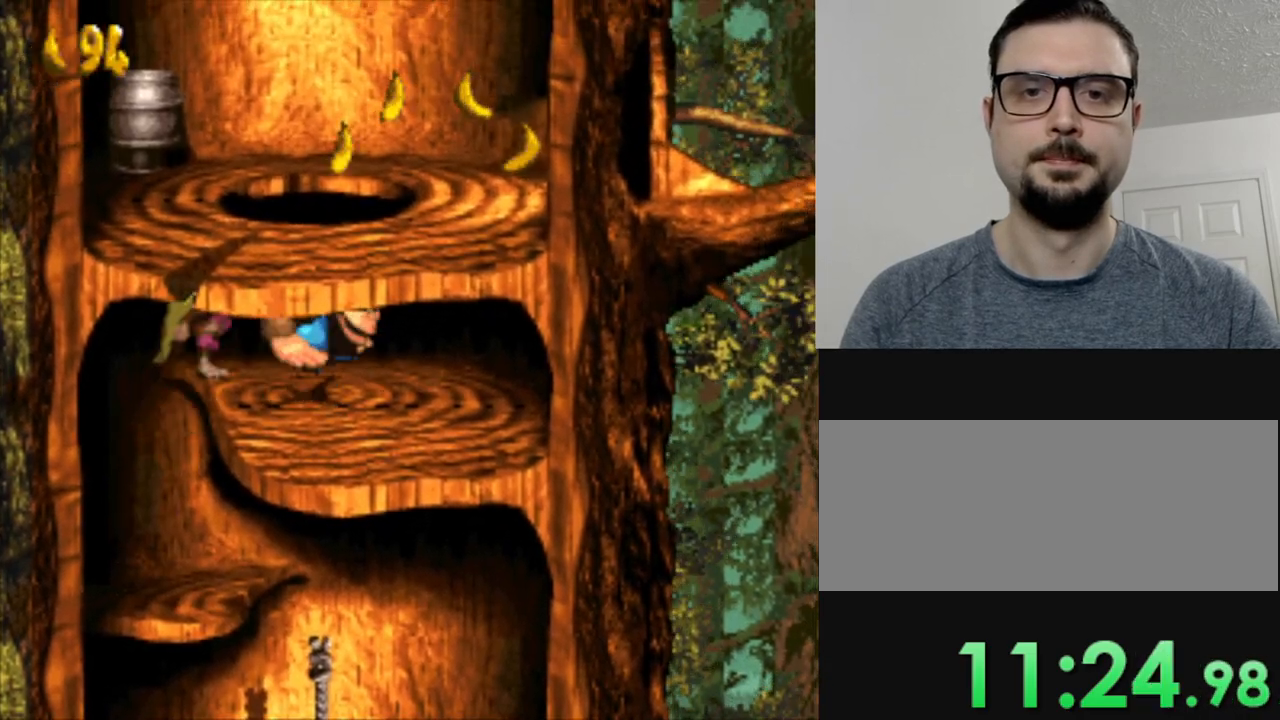
{"buttons": ["Y", "DPAD_RIGHT"], "events": [[334, "B", "up"]]}
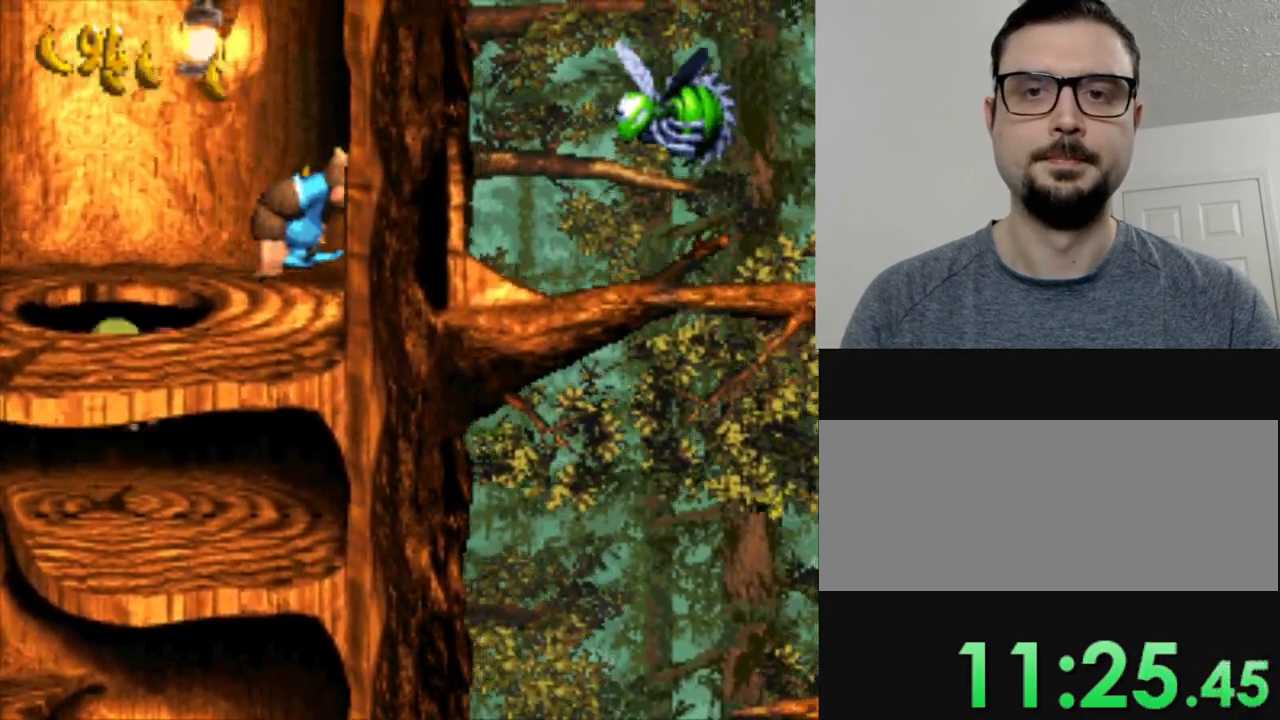
{"buttons": ["Y", "DPAD_RIGHT"], "events": []}
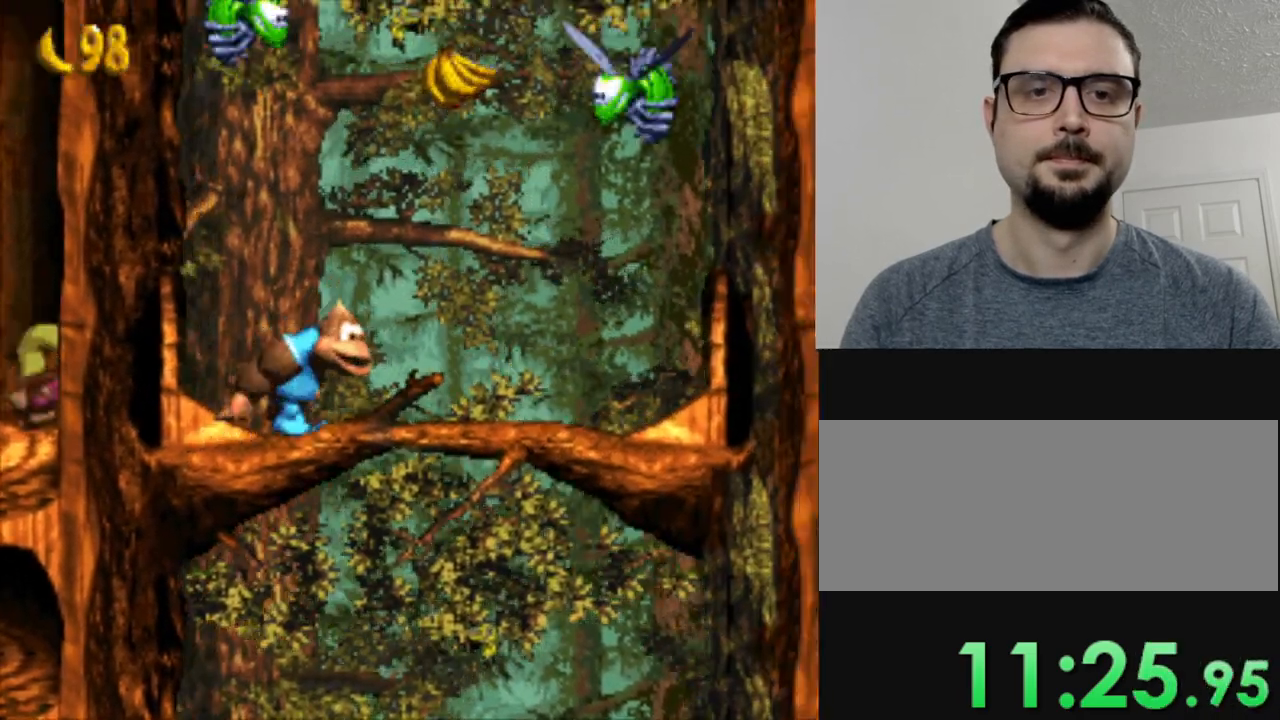
{"buttons": ["Y", "DPAD_RIGHT"], "events": []}
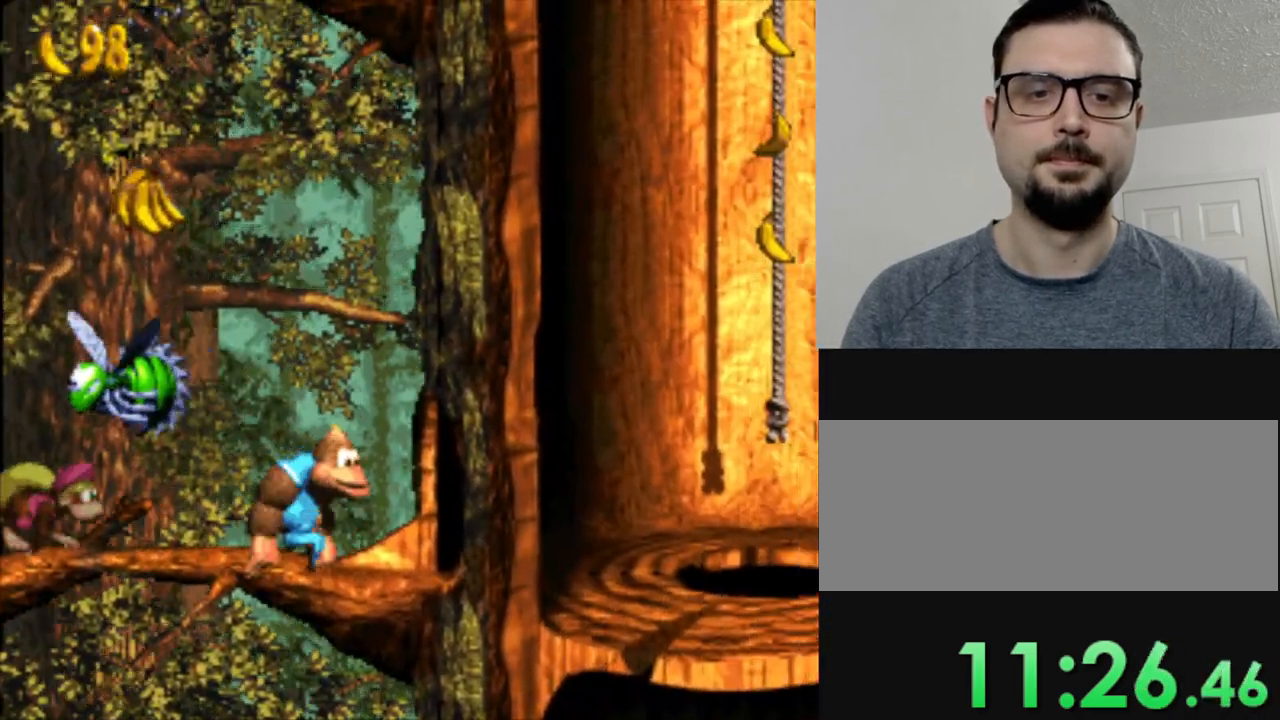
{"buttons": ["Y", "DPAD_RIGHT"], "events": []}
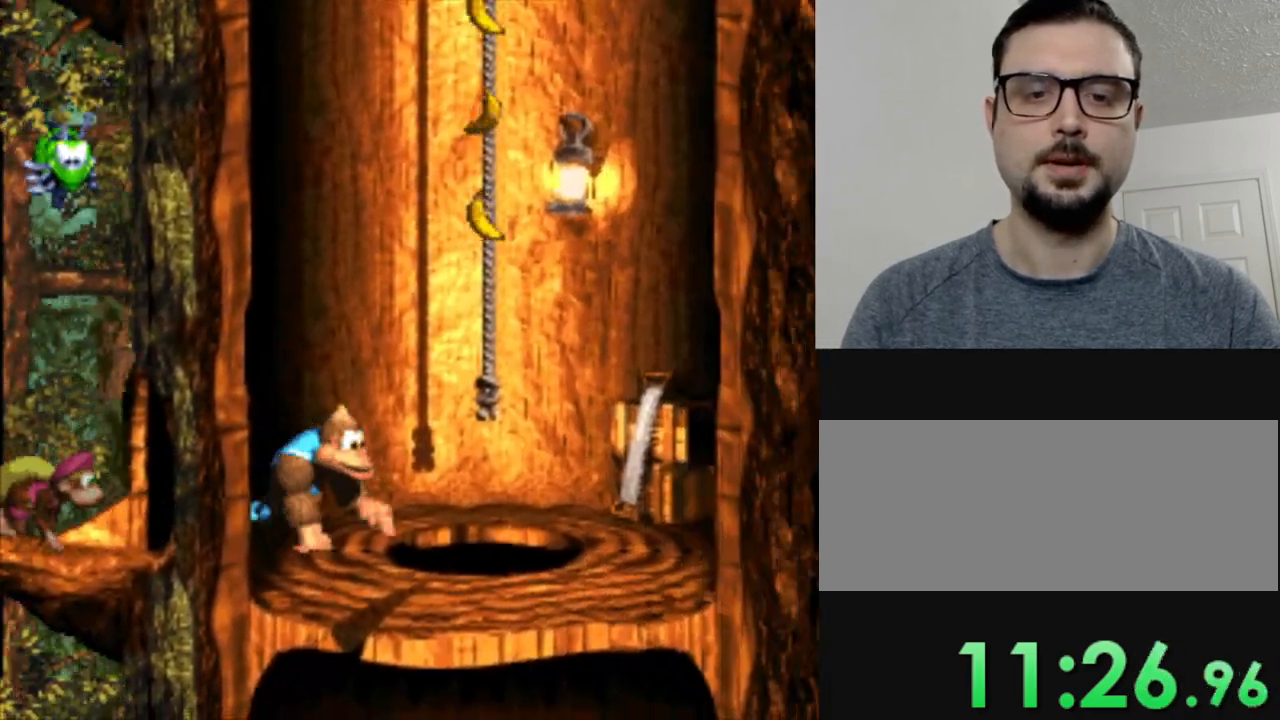
{"buttons": ["Y", "DPAD_LEFT"], "events": [[67, "DPAD_RIGHT", "up"], [84, "DPAD_LEFT", "down"]]}
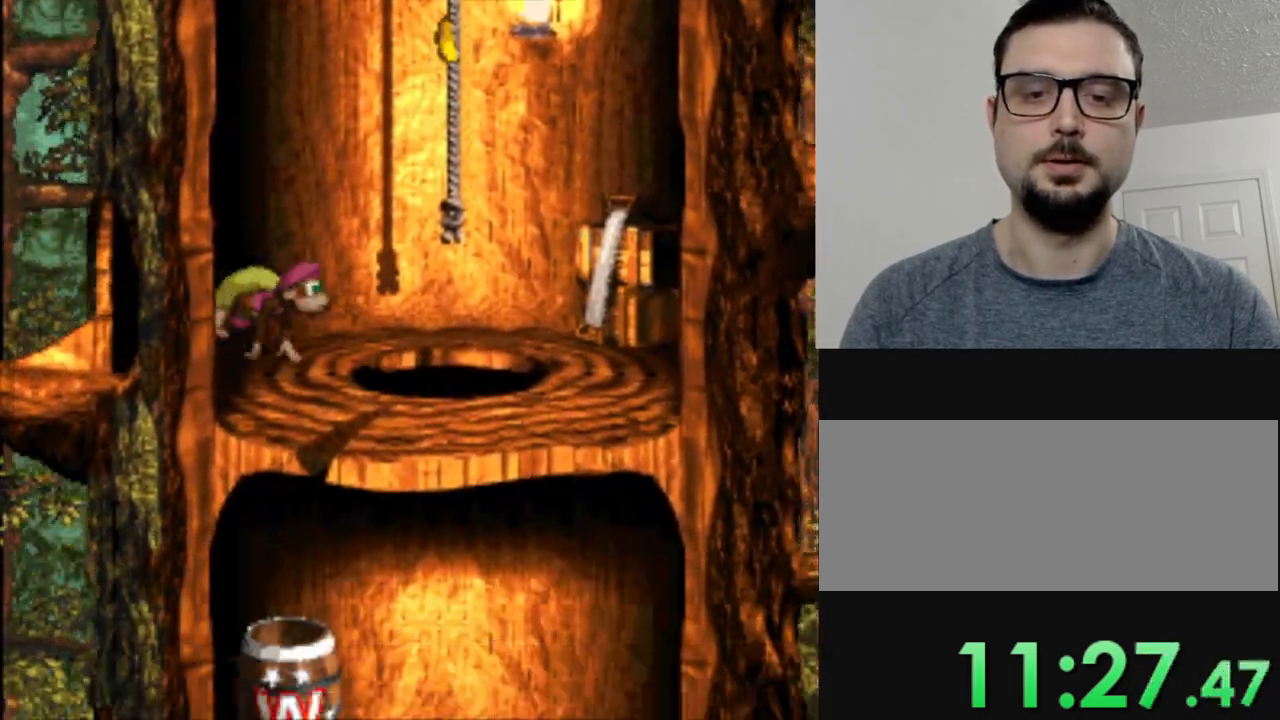
{"buttons": ["Y"], "events": [[300, "DPAD_LEFT", "up"]]}
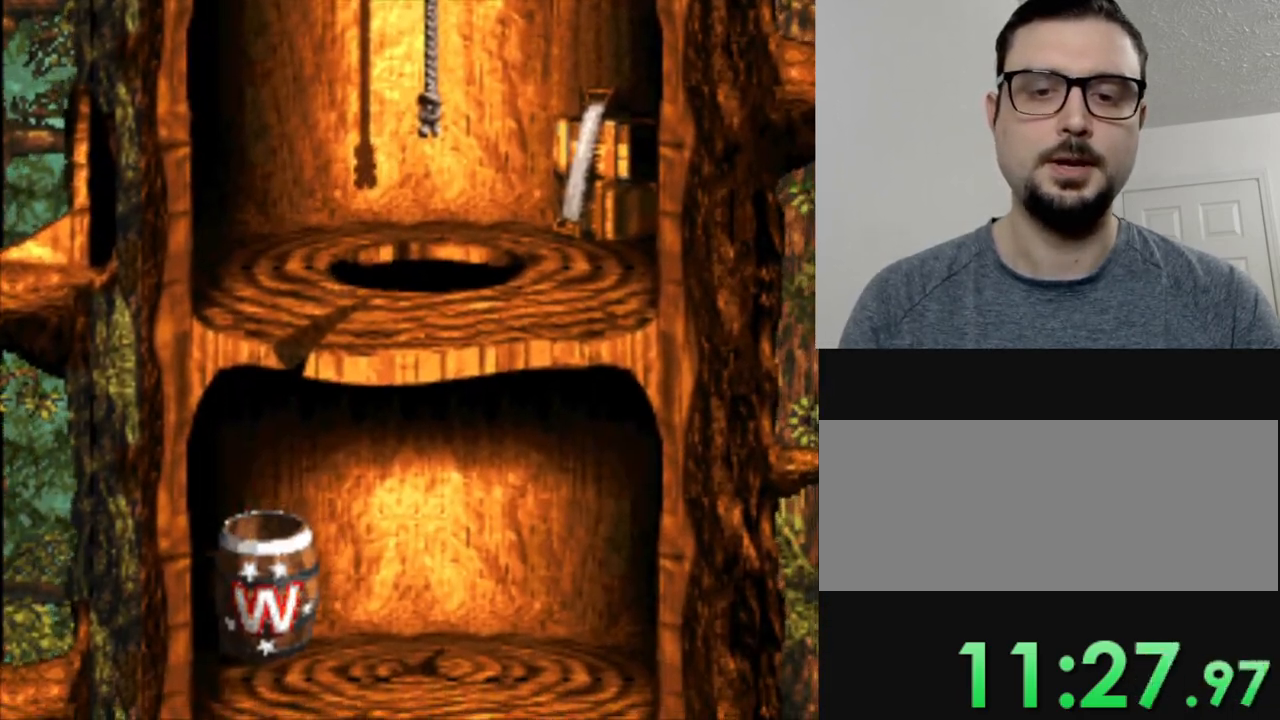
{"buttons": [], "events": [[101, "Y", "up"], [367, "B", "down"], [468, "B", "up"]]}
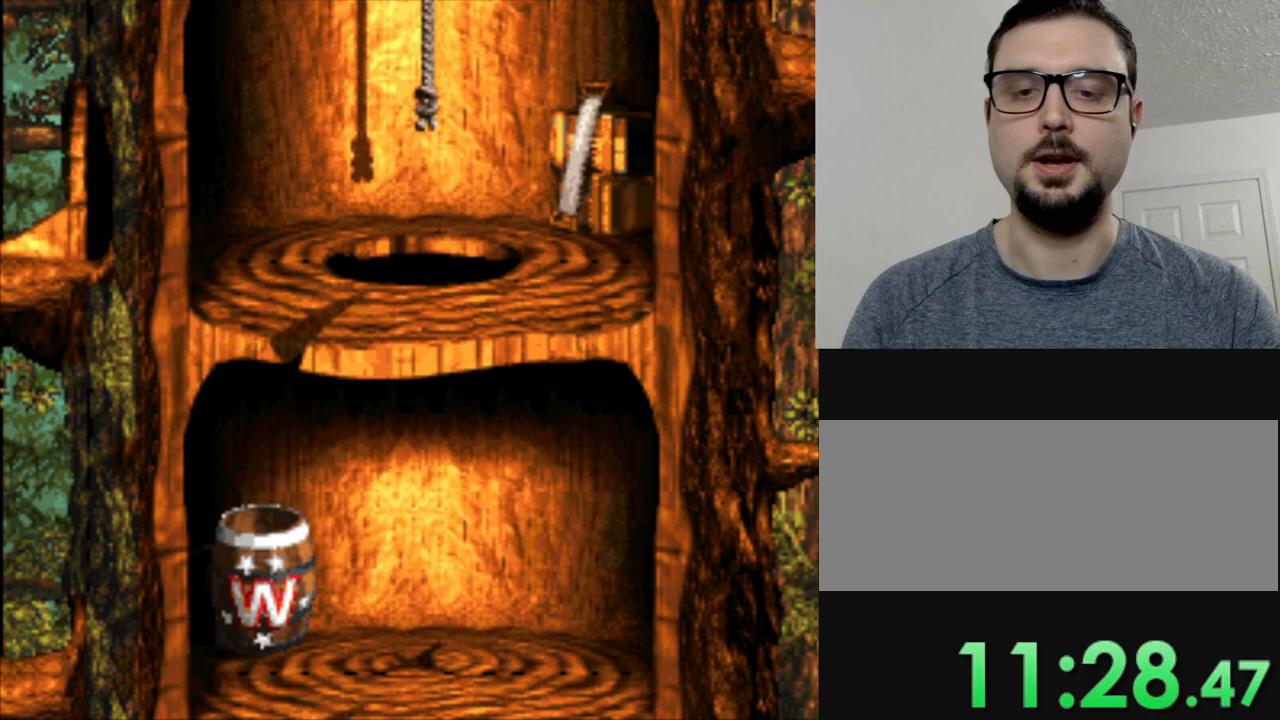
{"buttons": [], "events": [[100, "B", "down"], [167, "B", "up"], [300, "B", "down"], [384, "B", "up"]]}
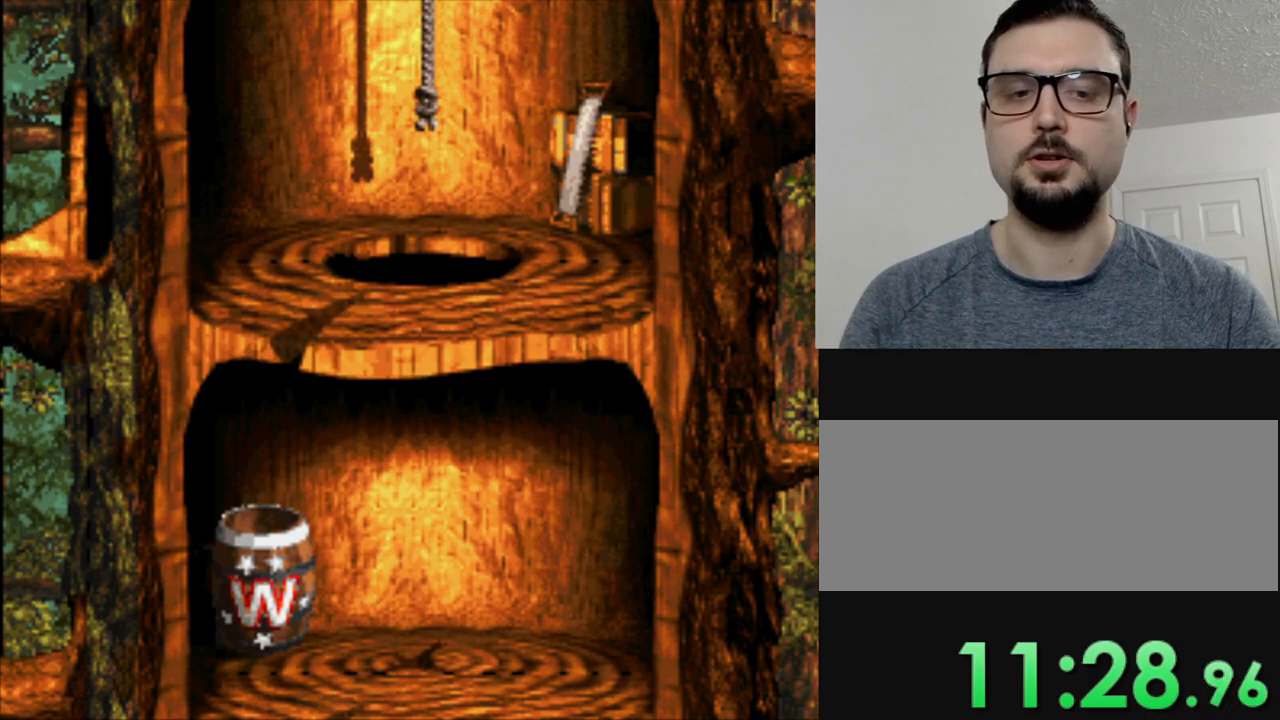
{"buttons": ["B"], "events": [[34, "B", "down"], [101, "B", "up"], [284, "B", "down"], [367, "B", "up"], [501, "B", "down"]]}
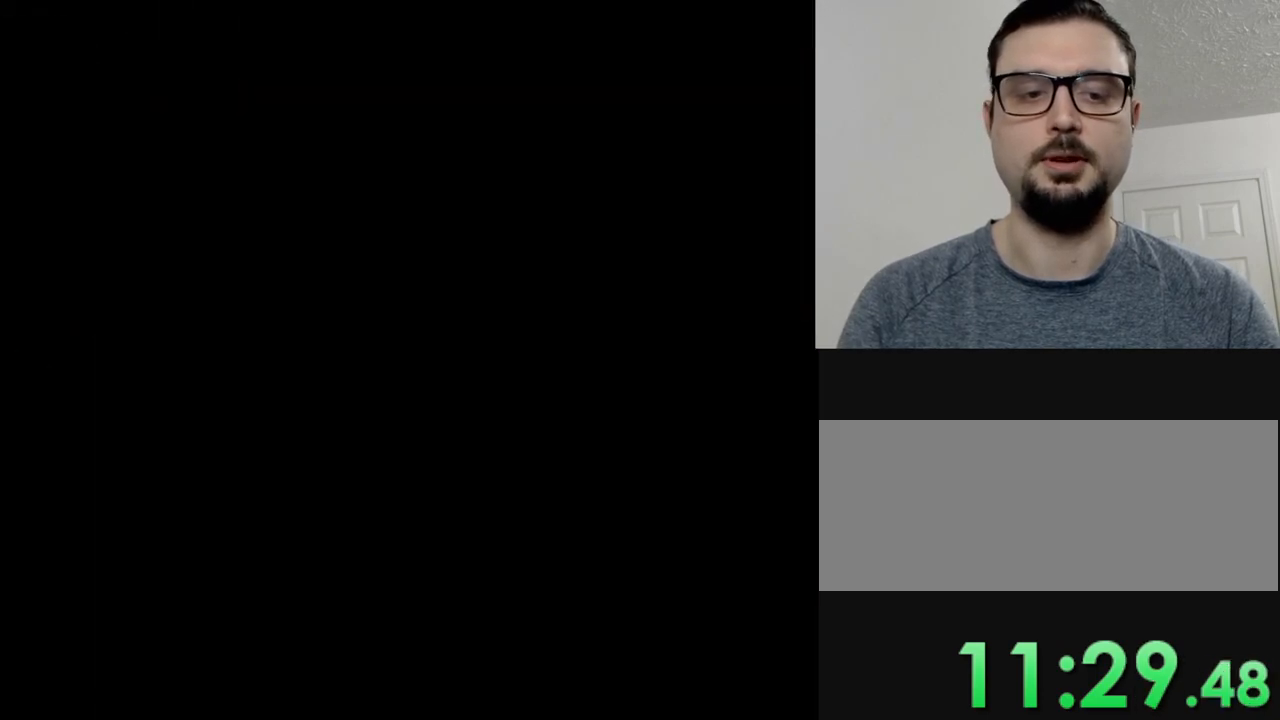
{"buttons": ["B"], "events": [[100, "B", "up"], [200, "B", "down"], [284, "B", "up"], [400, "B", "down"]]}
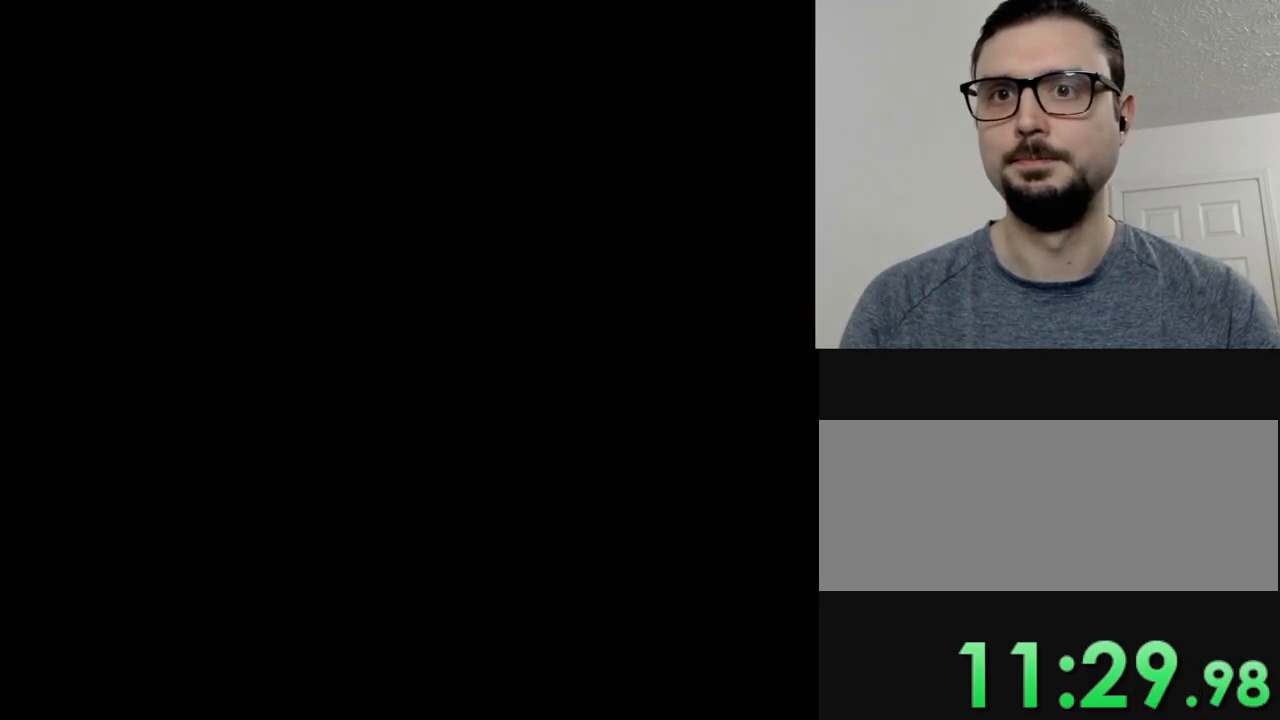
{"buttons": [], "events": [[17, "B", "up"], [117, "B", "down"], [217, "B", "up"], [334, "B", "down"], [434, "B", "up"]]}
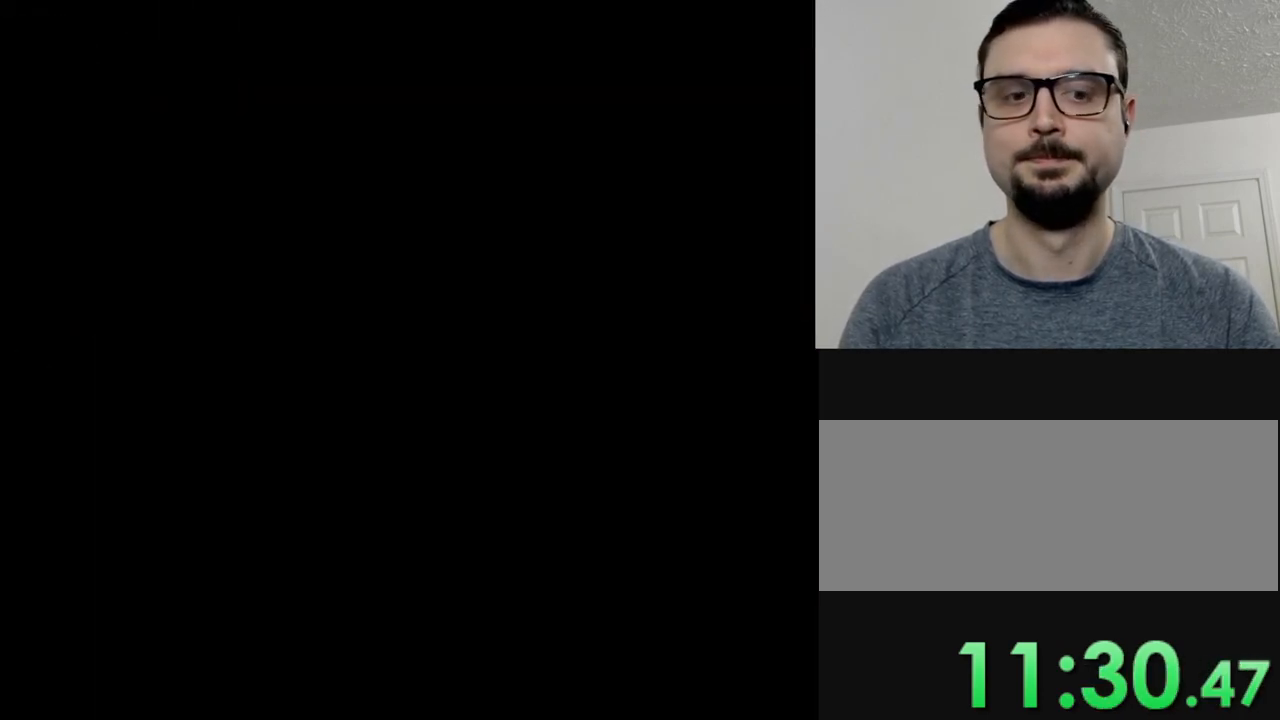
{"buttons": [], "events": [[83, "B", "down"], [200, "B", "up"], [334, "B", "down"], [434, "B", "up"]]}
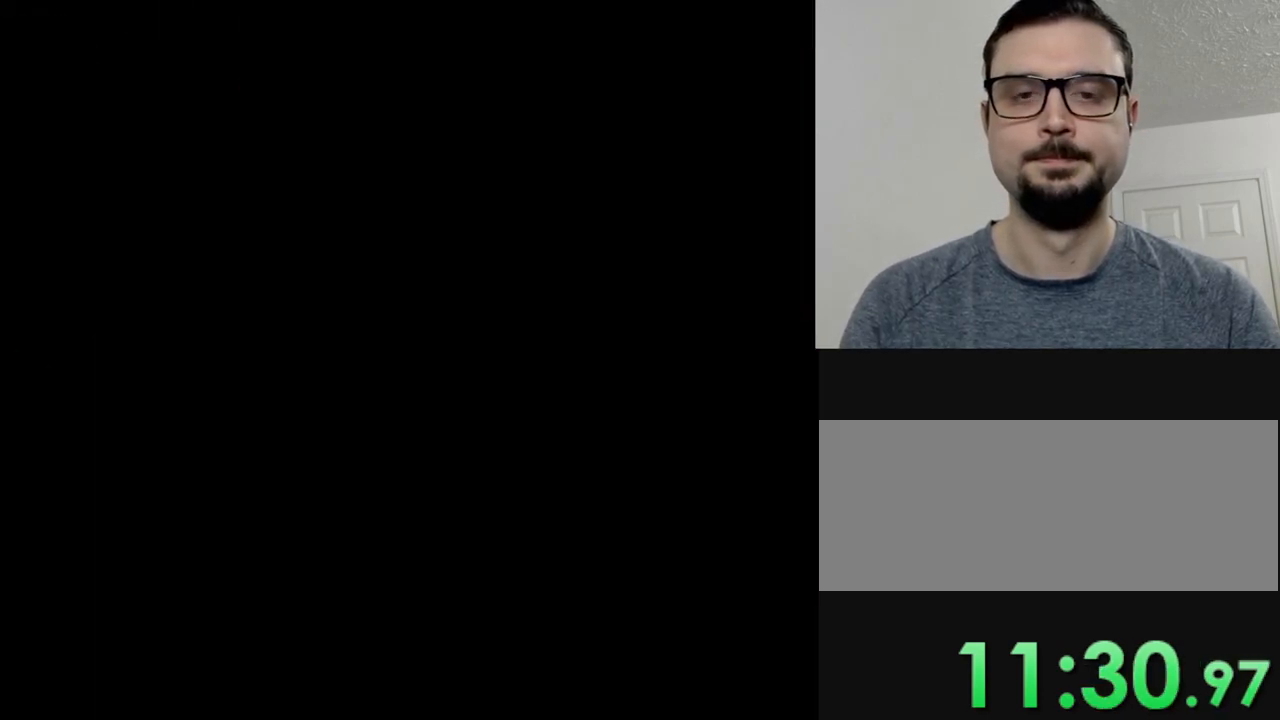
{"buttons": [], "events": [[50, "B", "down"], [151, "B", "up"]]}
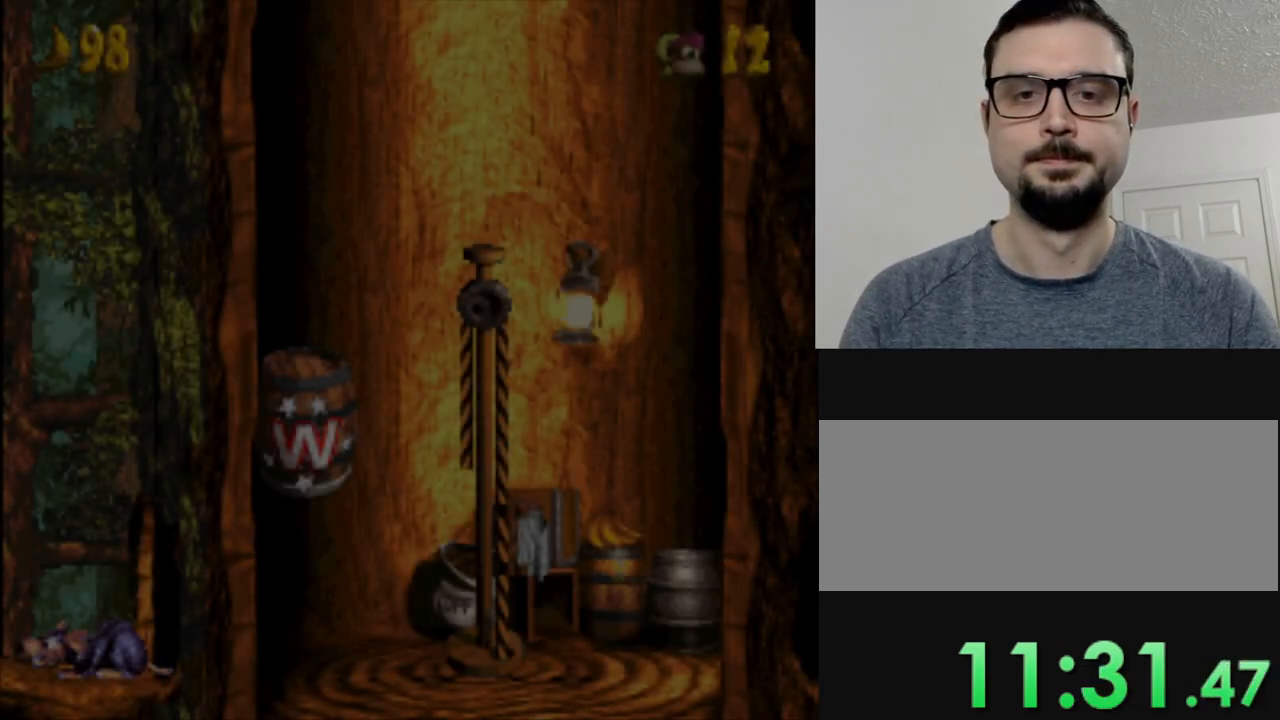
{"buttons": ["Y", "DPAD_RIGHT"], "events": [[484, "DPAD_RIGHT", "down"], [484, "Y", "down"]]}
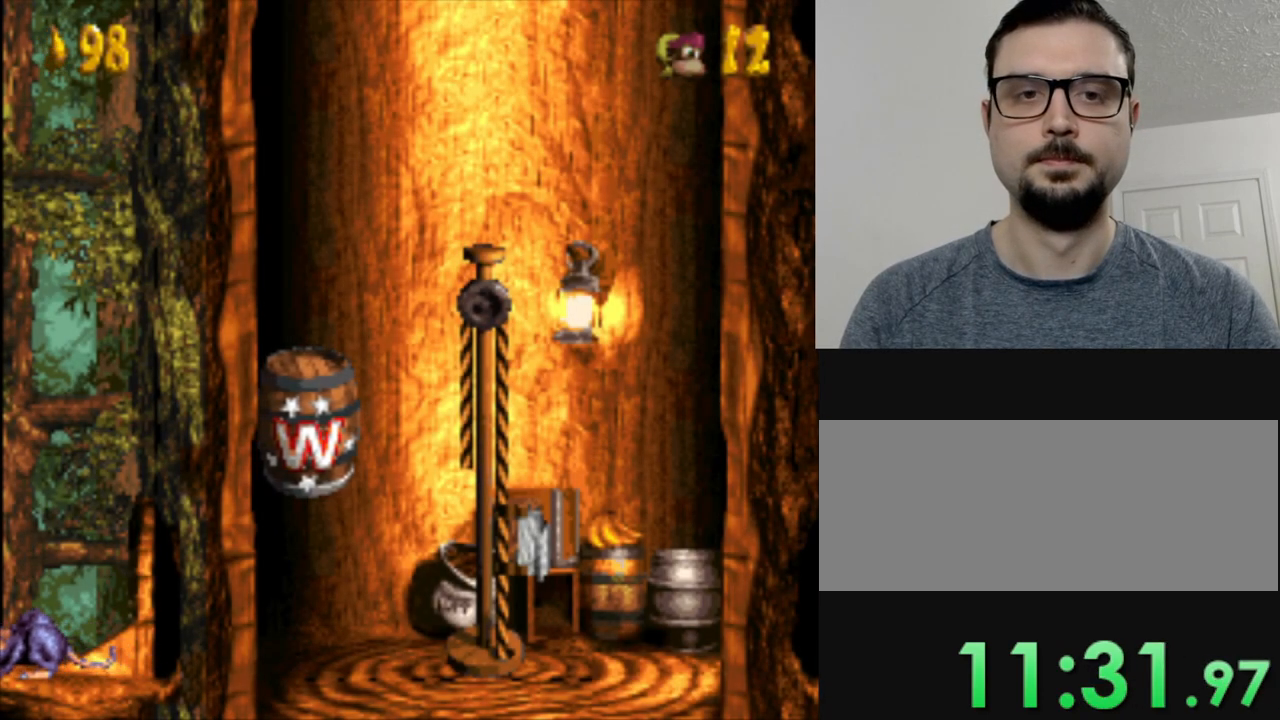
{"buttons": ["Y"], "events": [[234, "DPAD_RIGHT", "up"]]}
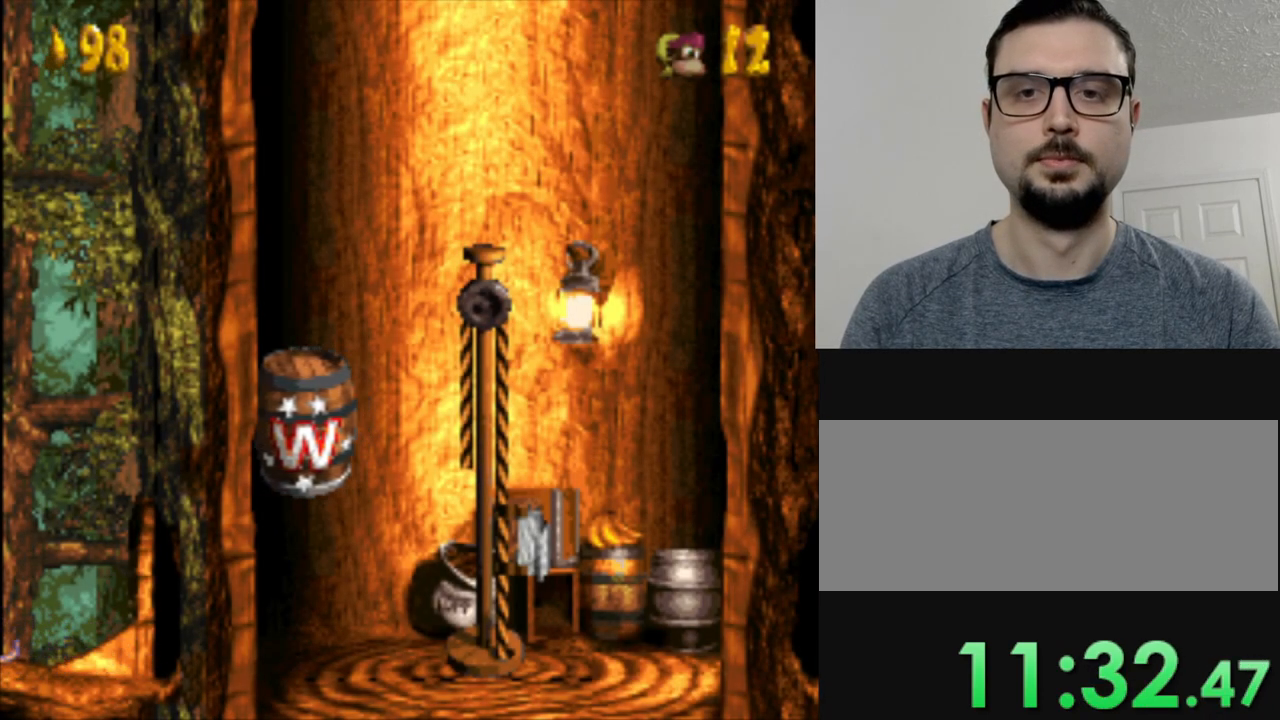
{"buttons": ["Y"], "events": []}
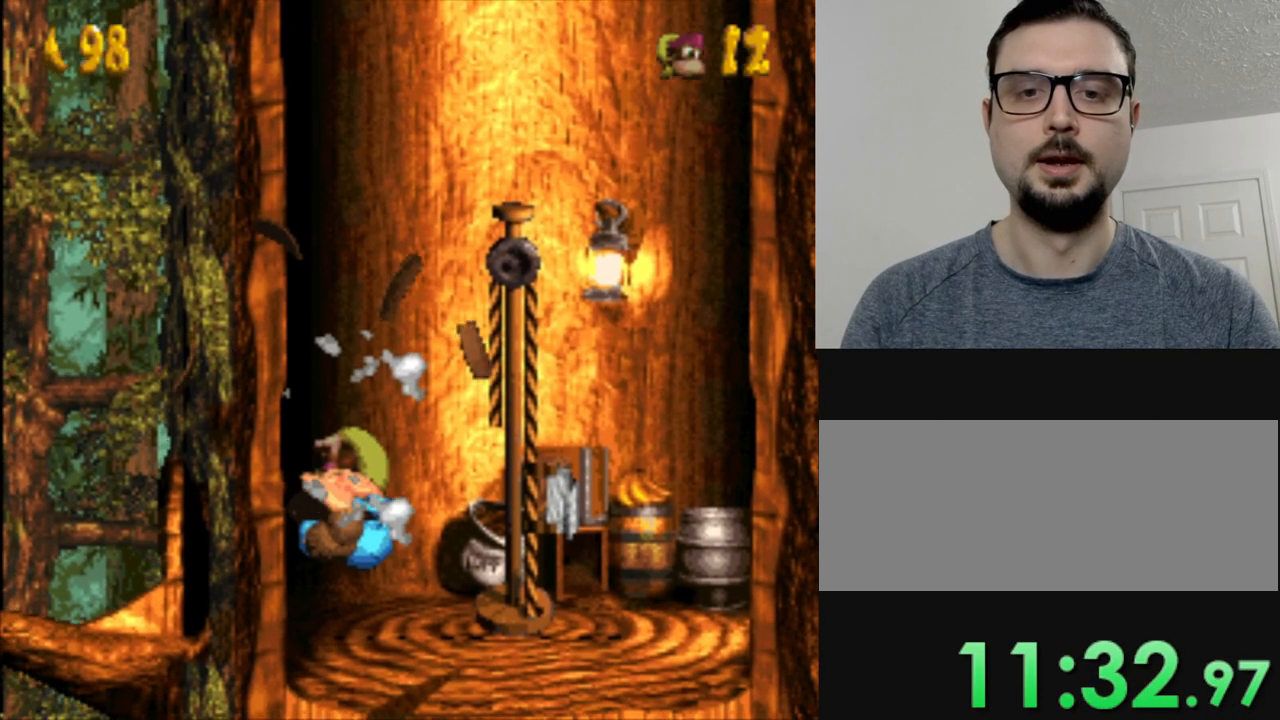
{"buttons": [], "events": [[67, "DPAD_RIGHT", "down"], [101, "B", "down"], [351, "B", "up"], [384, "DPAD_RIGHT", "up"], [384, "Y", "up"]]}
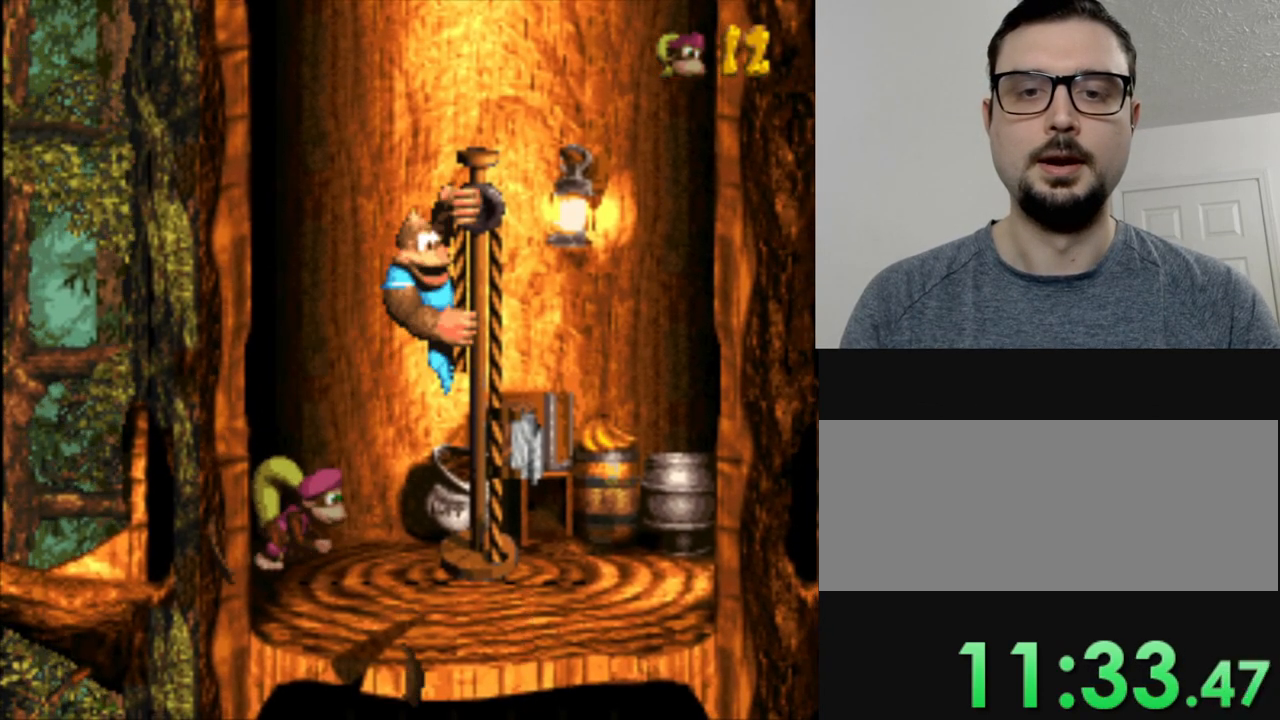
{"buttons": [], "events": []}
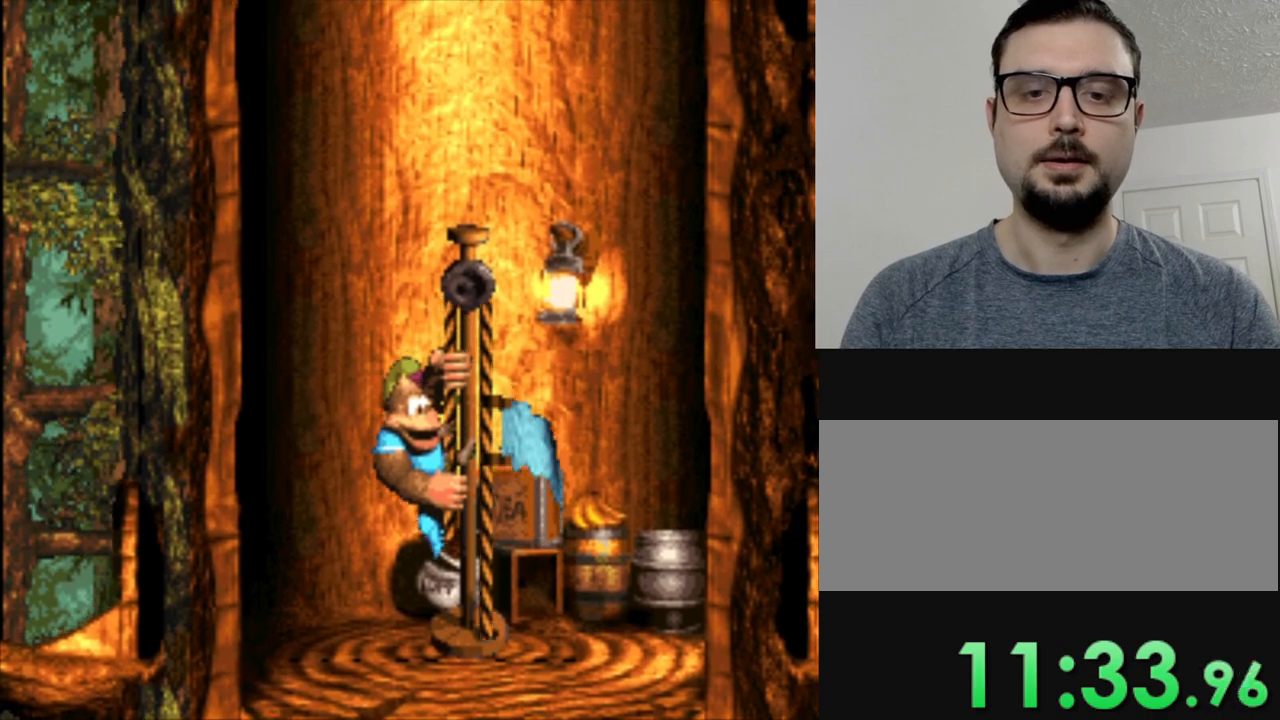
{"buttons": [], "events": [[201, "B", "down"], [384, "B", "up"]]}
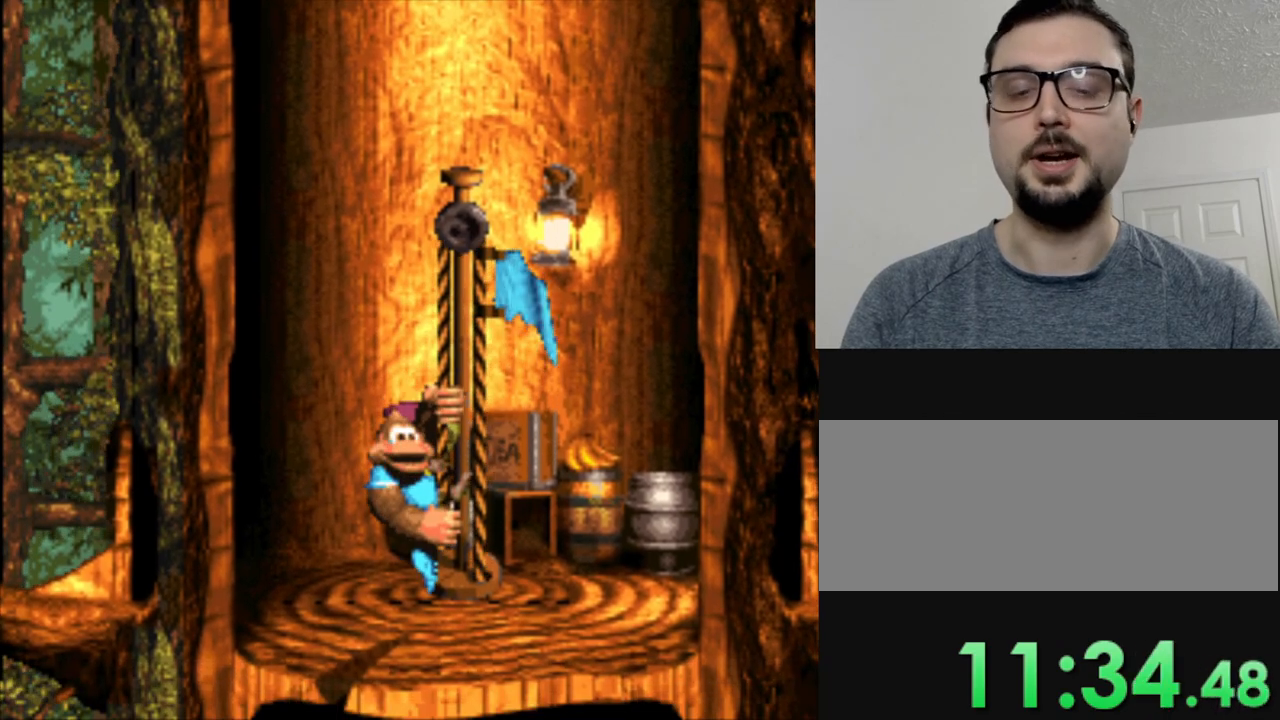
{"buttons": ["B"], "events": [[117, "B", "down"], [267, "B", "up"], [400, "B", "down"]]}
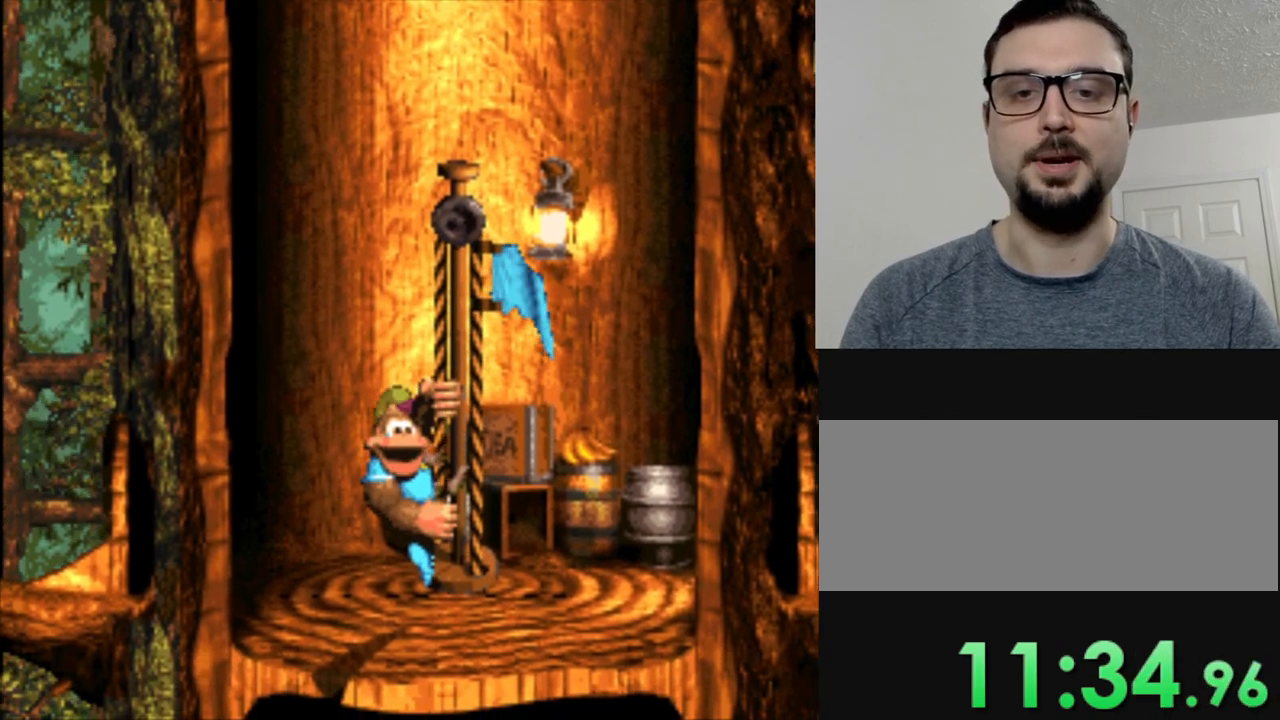
{"buttons": ["B"], "events": [[34, "B", "up"], [167, "B", "down"], [284, "B", "up"], [434, "B", "down"]]}
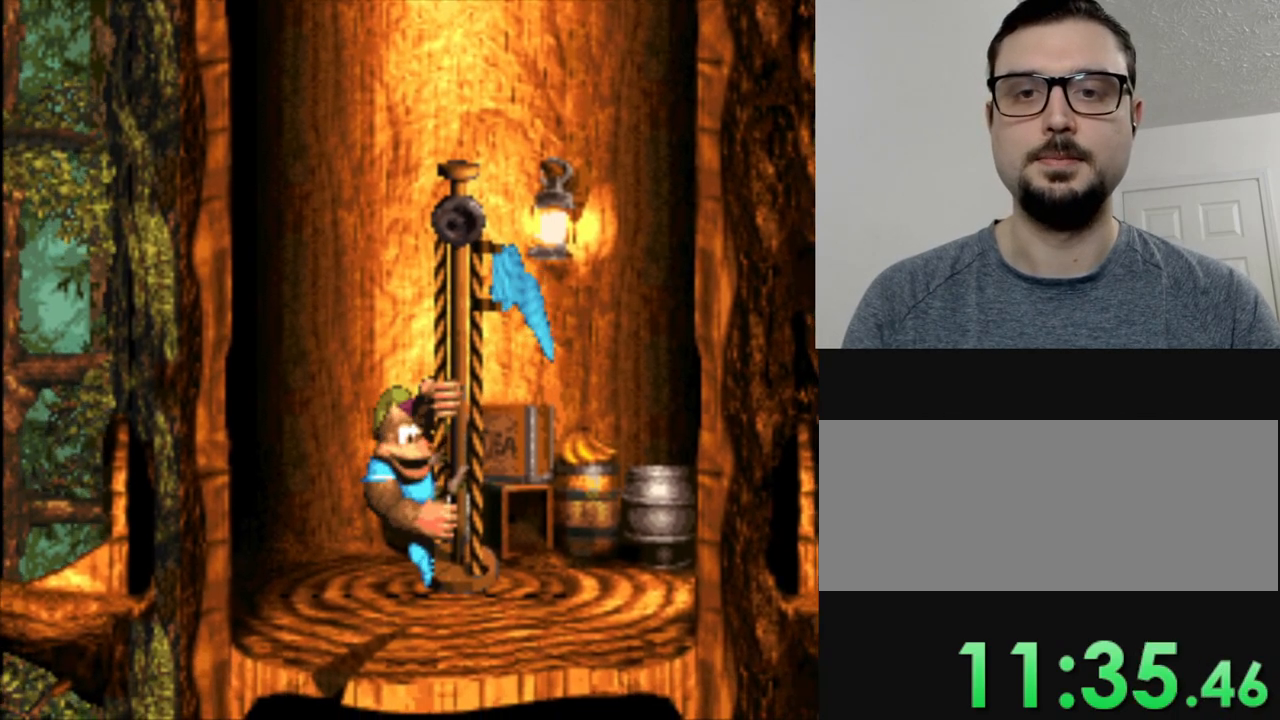
{"buttons": [], "events": [[67, "B", "up"], [267, "B", "down"], [384, "B", "up"]]}
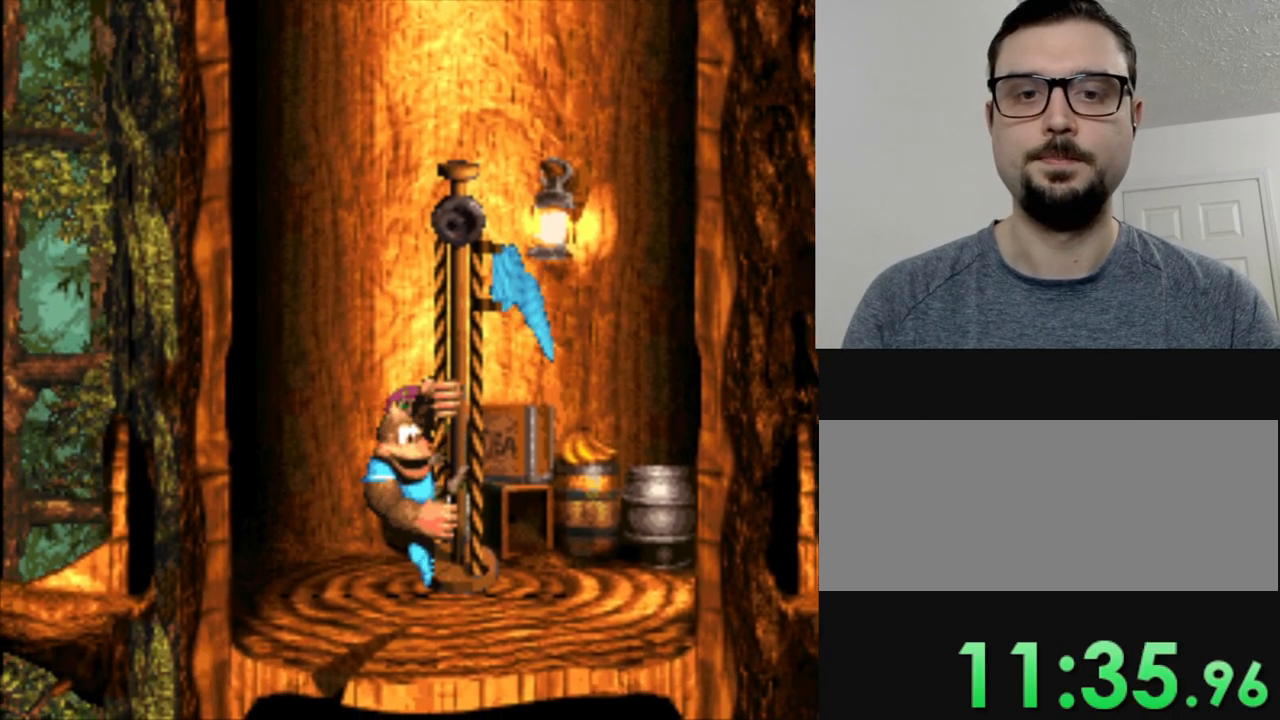
{"buttons": [], "events": []}
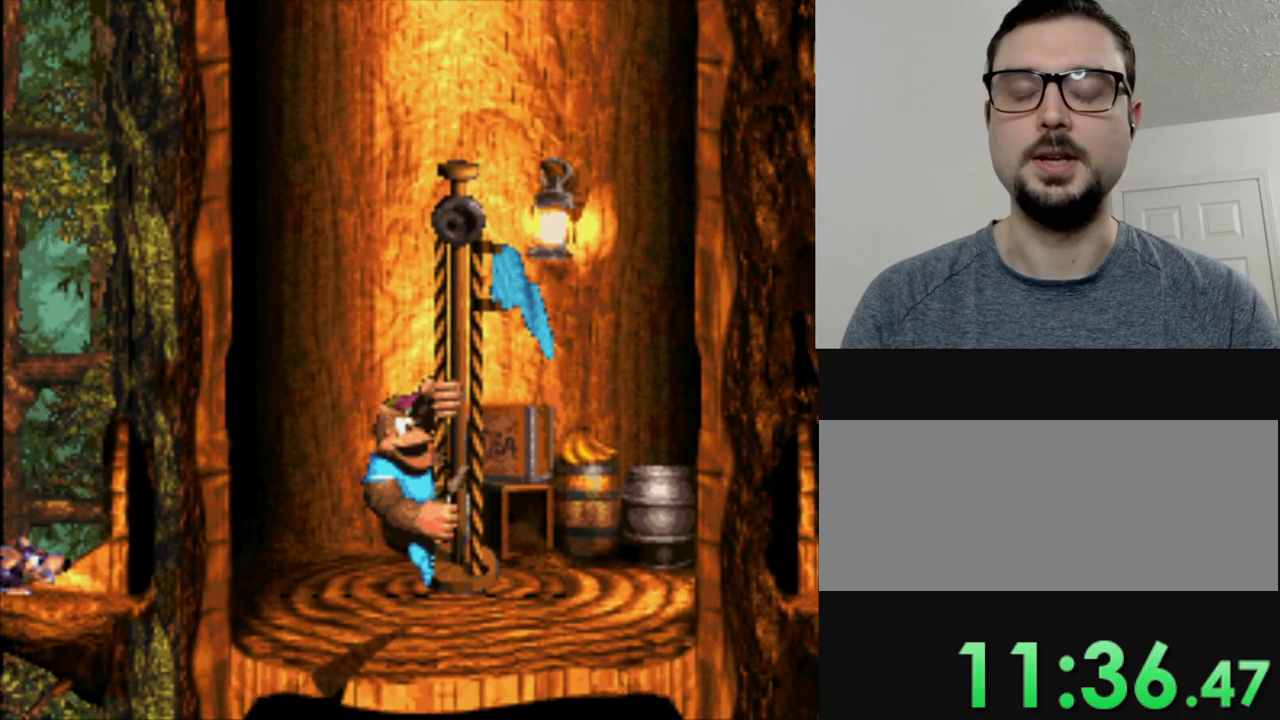
{"buttons": ["B"], "events": [[150, "B", "down"], [284, "B", "up"], [434, "B", "down"]]}
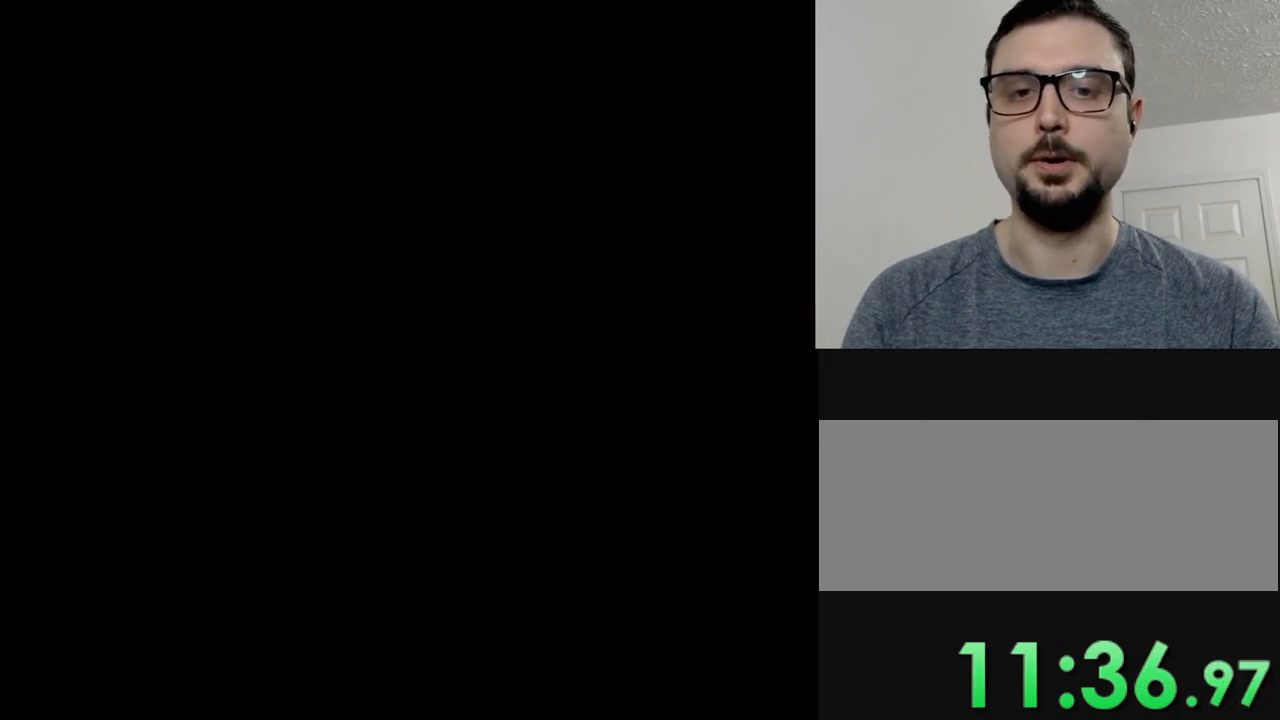
{"buttons": ["B"], "events": [[67, "B", "up"], [167, "B", "down"], [334, "B", "up"], [484, "B", "down"]]}
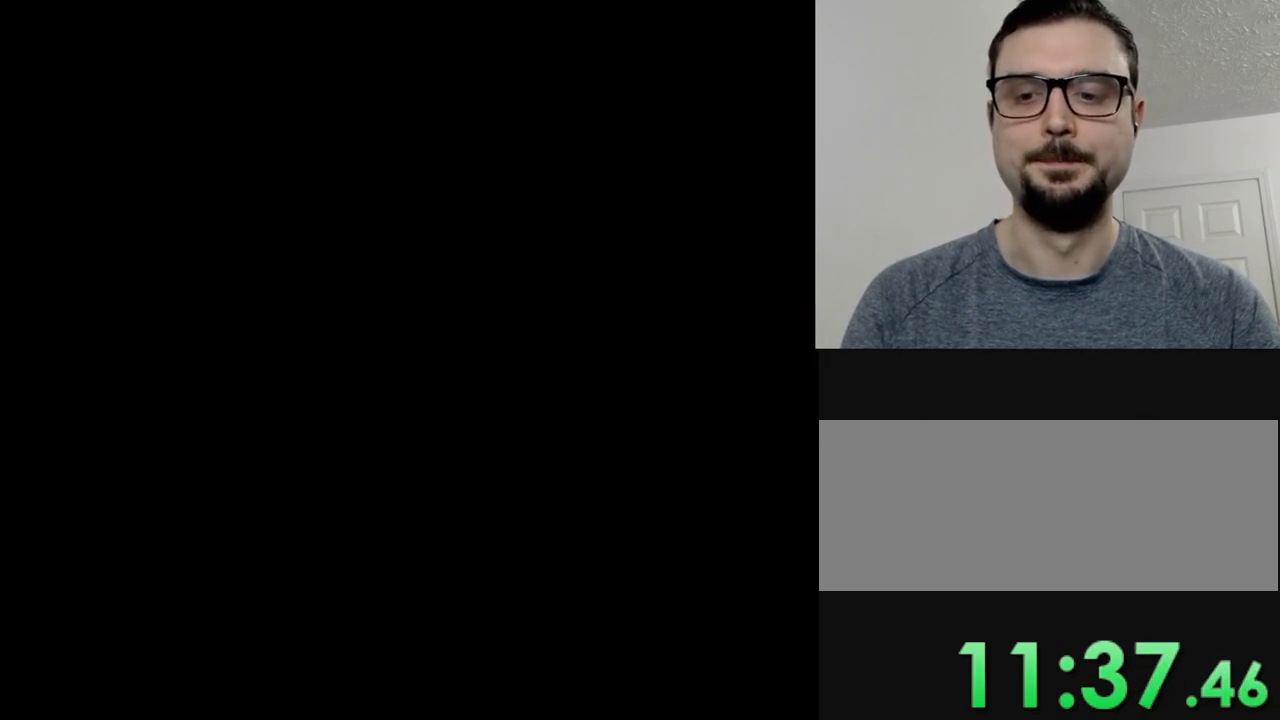
{"buttons": [], "events": [[133, "B", "up"], [267, "B", "down"], [384, "B", "up"]]}